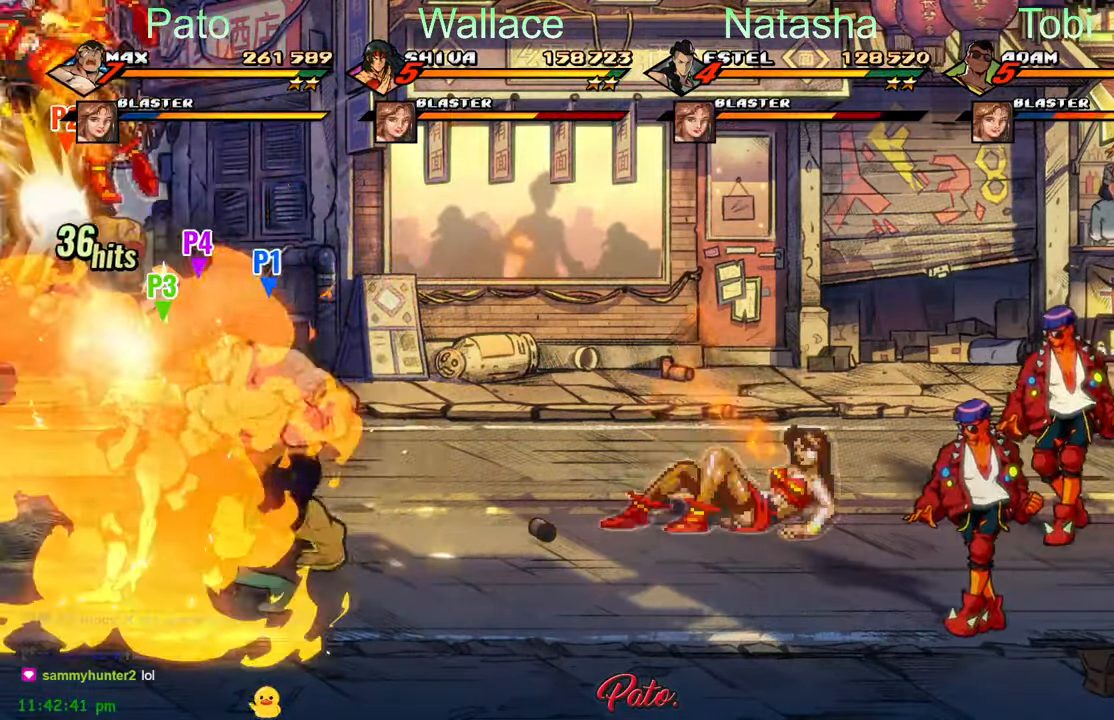
Gameplay with a controller (Xbox layout); each line is a JSON object with the inputs held at the frame after it (dt_ms = milliseconds from this image to that frame). "events" lists button and stick changes between this image and that frame as [ms after this image, input, new state], when the widget could be followed in between. Not read: right_stick.
{"dt_ms": 500, "buttons": ["Y", "DPAD_RIGHT"], "left_stick": "center", "events": [[116, "L1", "up"], [216, "Y", "down"]]}
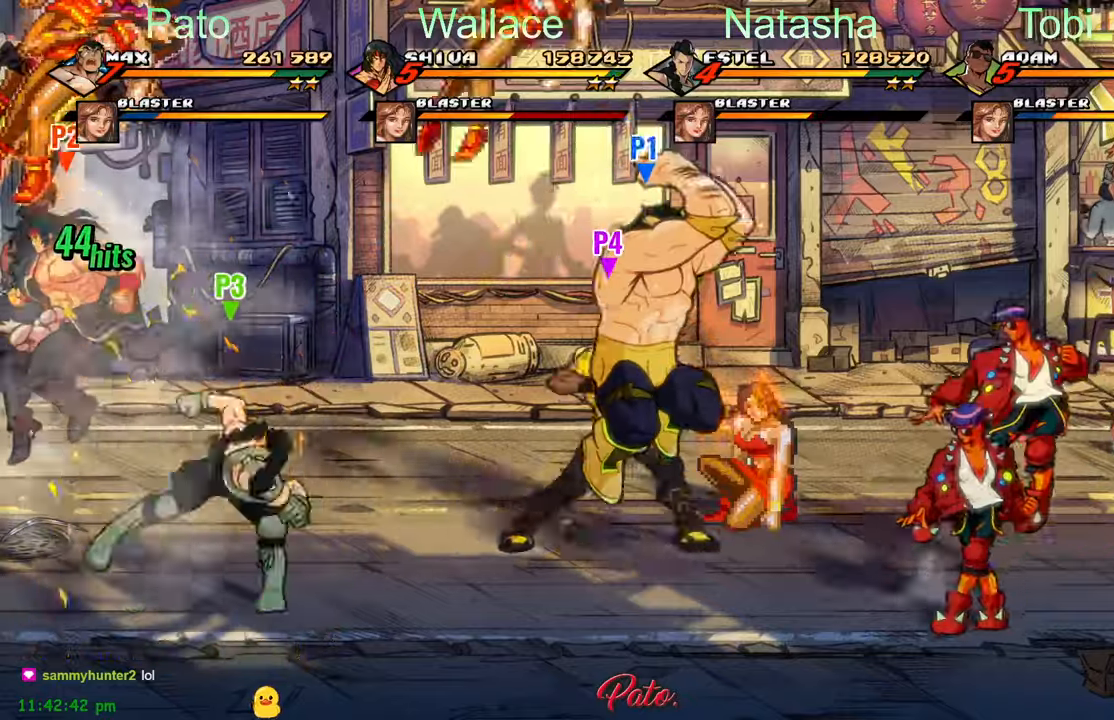
{"dt_ms": 500, "buttons": ["DPAD_LEFT"], "left_stick": "center"}
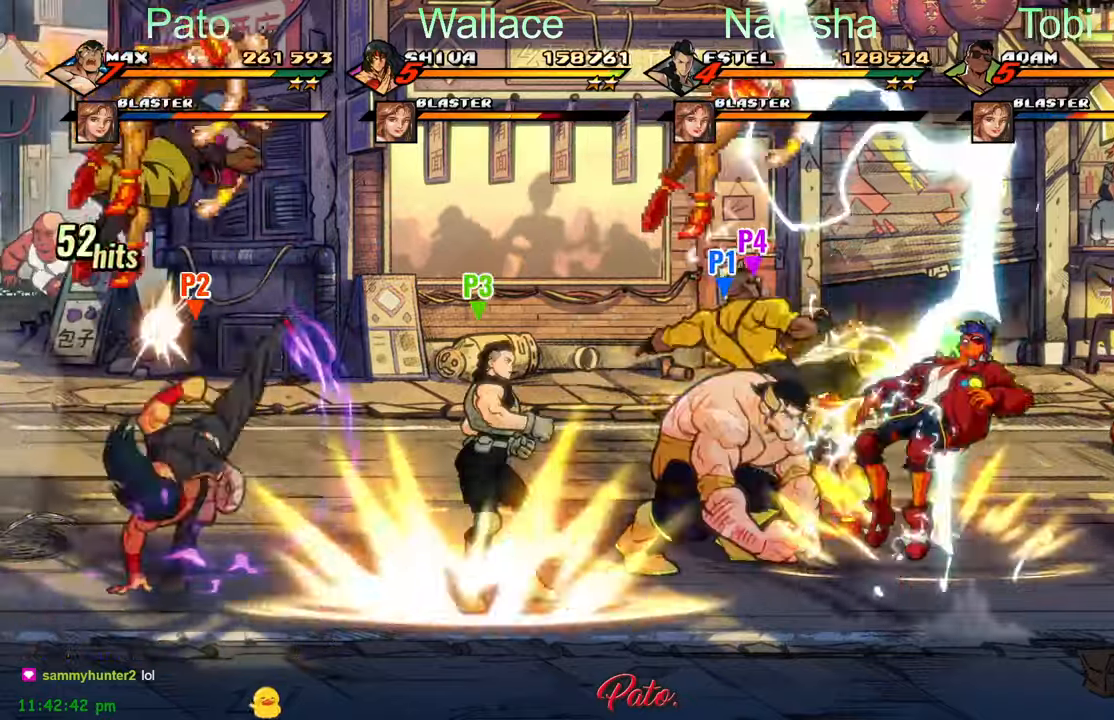
{"dt_ms": 1000, "buttons": ["A", "DPAD_LEFT"], "left_stick": "center"}
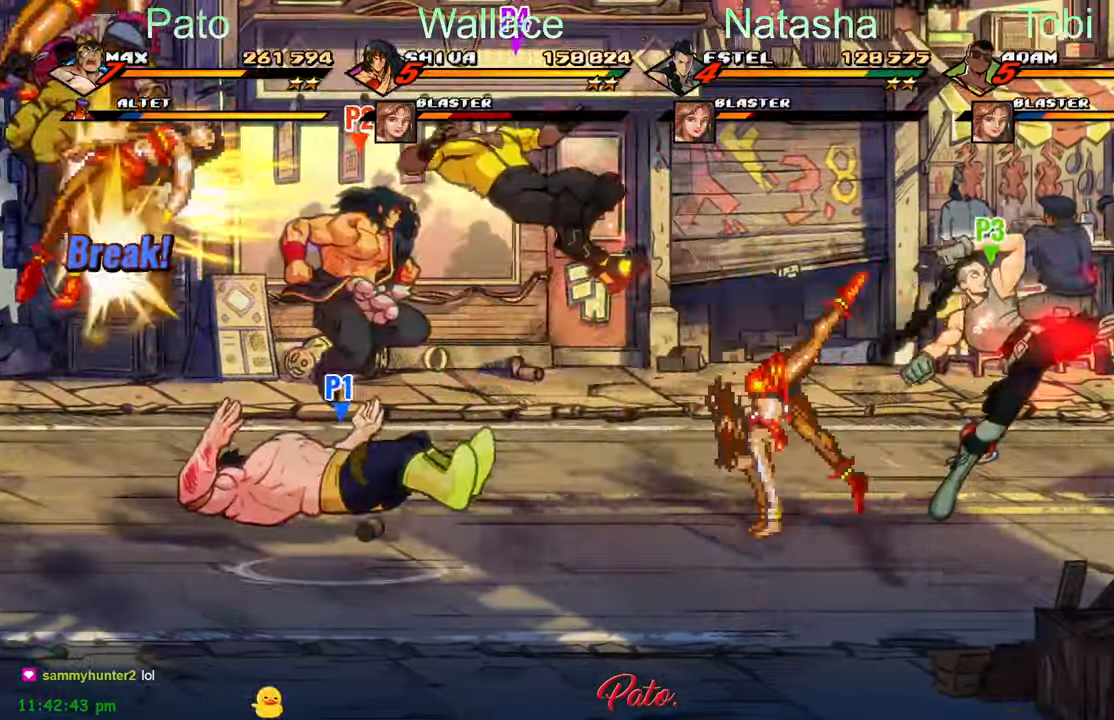
{"dt_ms": 1000, "buttons": ["DPAD_LEFT"], "left_stick": "center"}
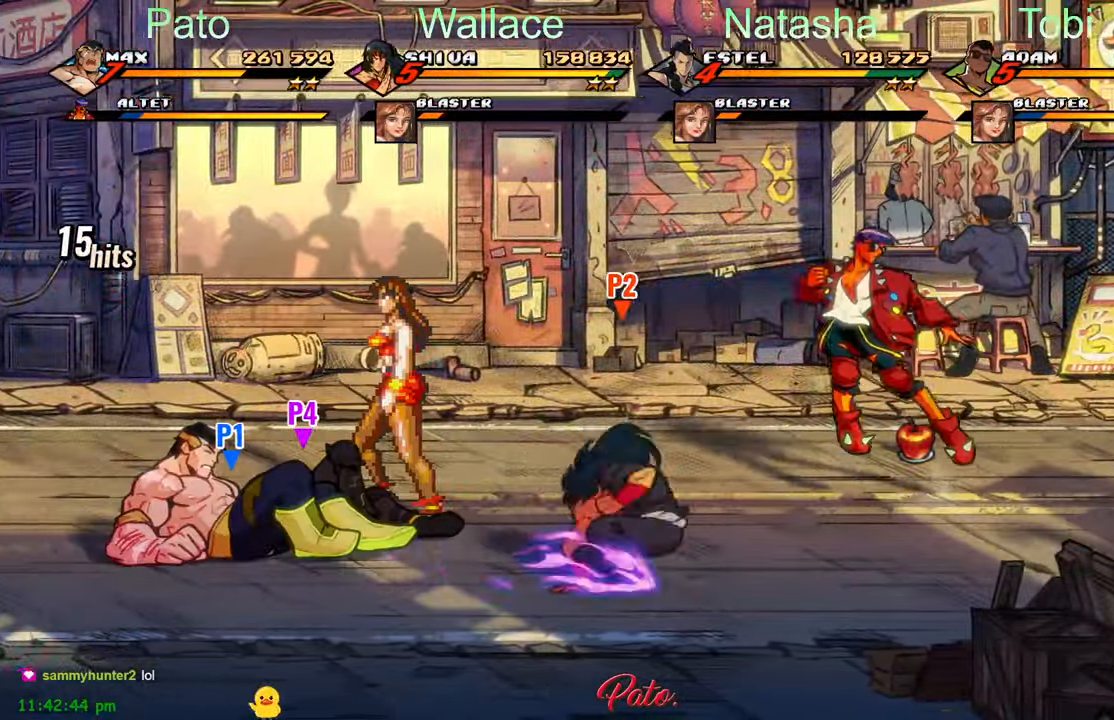
{"dt_ms": 500, "buttons": ["DPAD_RIGHT"], "left_stick": "center", "events": [[133, "DPAD_LEFT", "up"], [183, "DPAD_RIGHT", "down"], [400, "A", "down"], [500, "A", "up"]]}
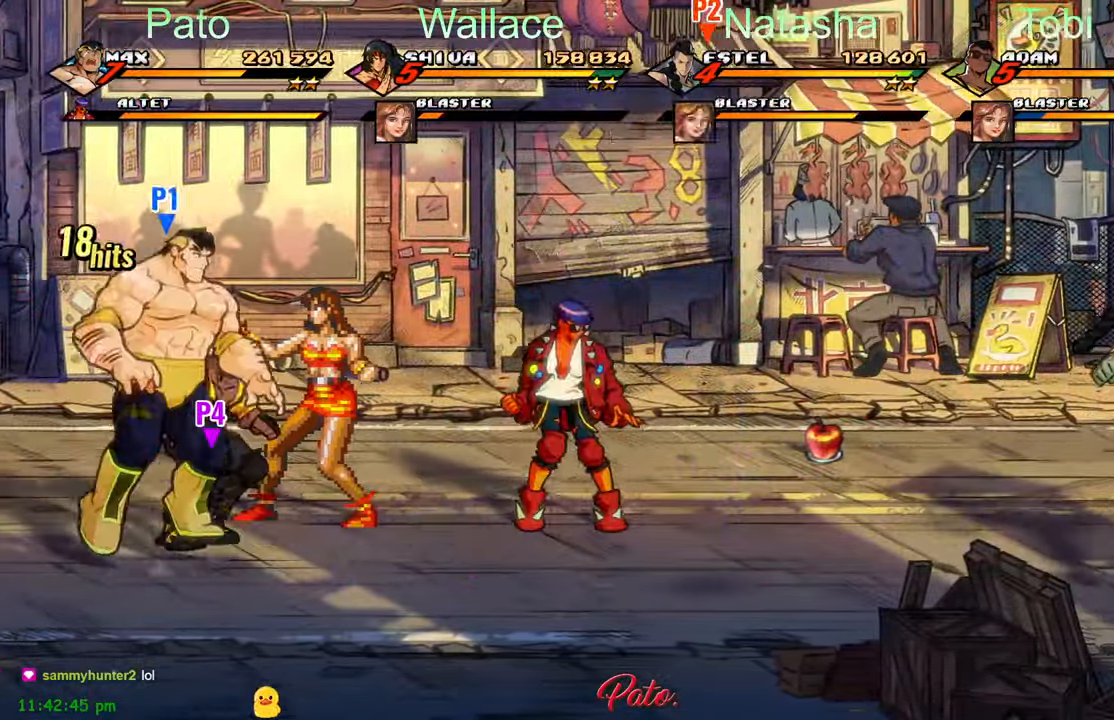
{"dt_ms": 1000, "buttons": [], "left_stick": "center"}
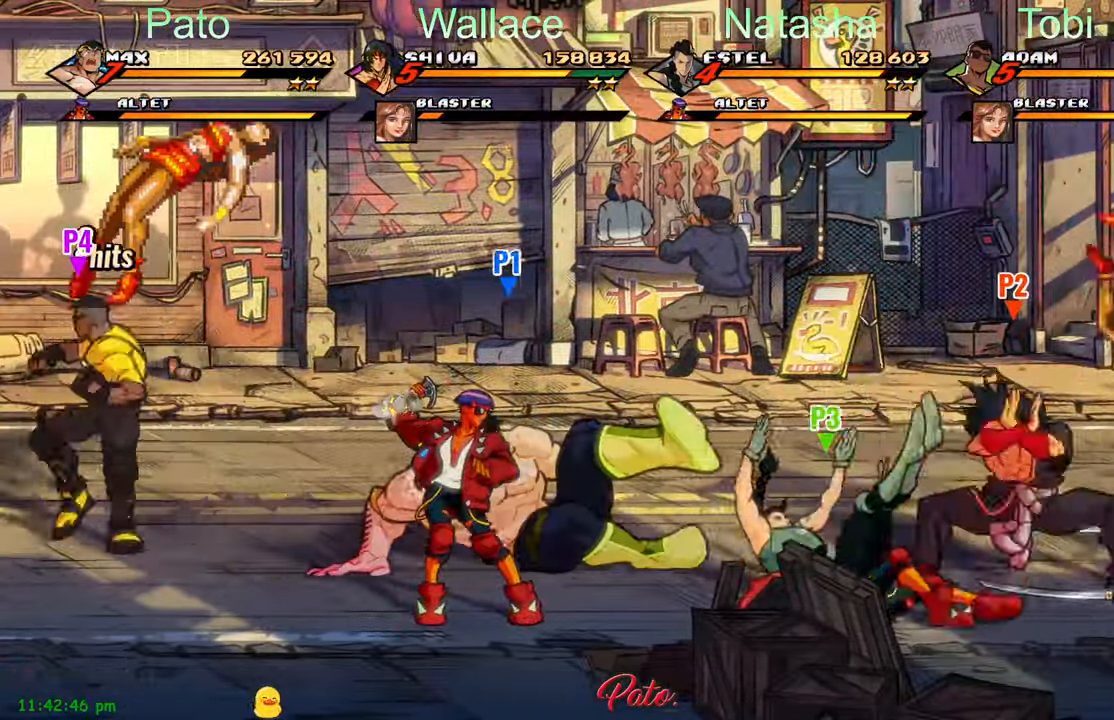
{"dt_ms": 500, "buttons": ["DPAD_DOWN", "DPAD_LEFT"], "left_stick": "center", "events": [[250, "DPAD_DOWN", "down"], [383, "DPAD_LEFT", "down"]]}
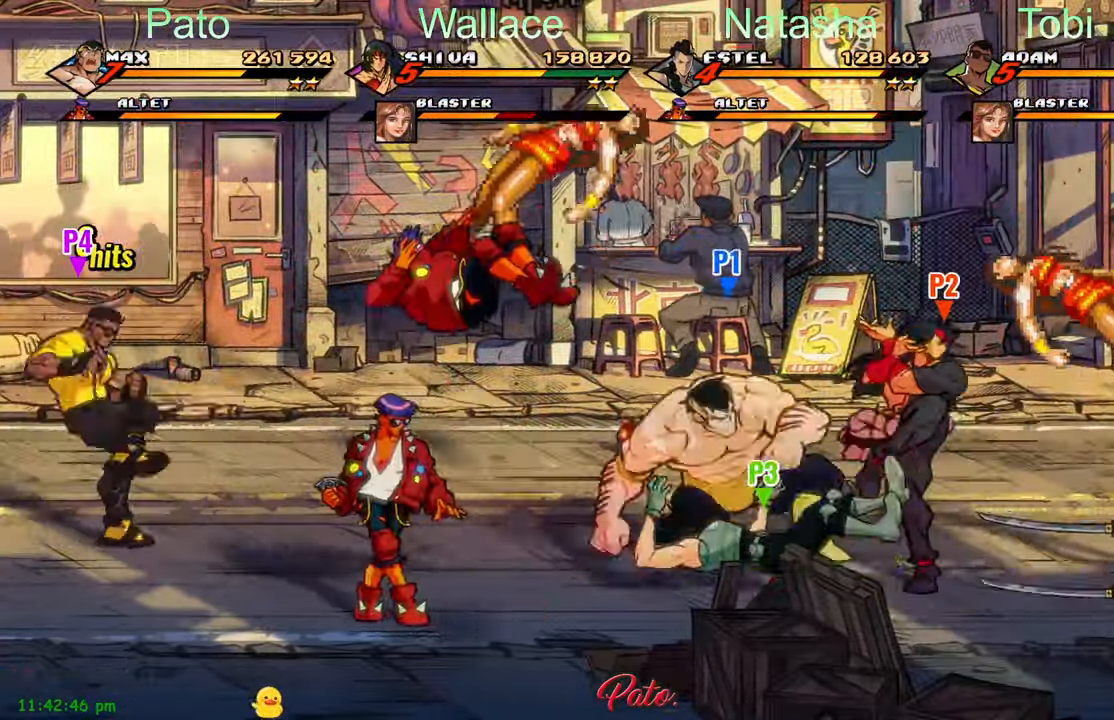
{"dt_ms": 500, "buttons": ["DPAD_DOWN", "DPAD_LEFT"], "left_stick": "center", "events": [[183, "DPAD_DOWN", "up"], [317, "A", "down"], [367, "DPAD_DOWN", "down"], [417, "A", "up"]]}
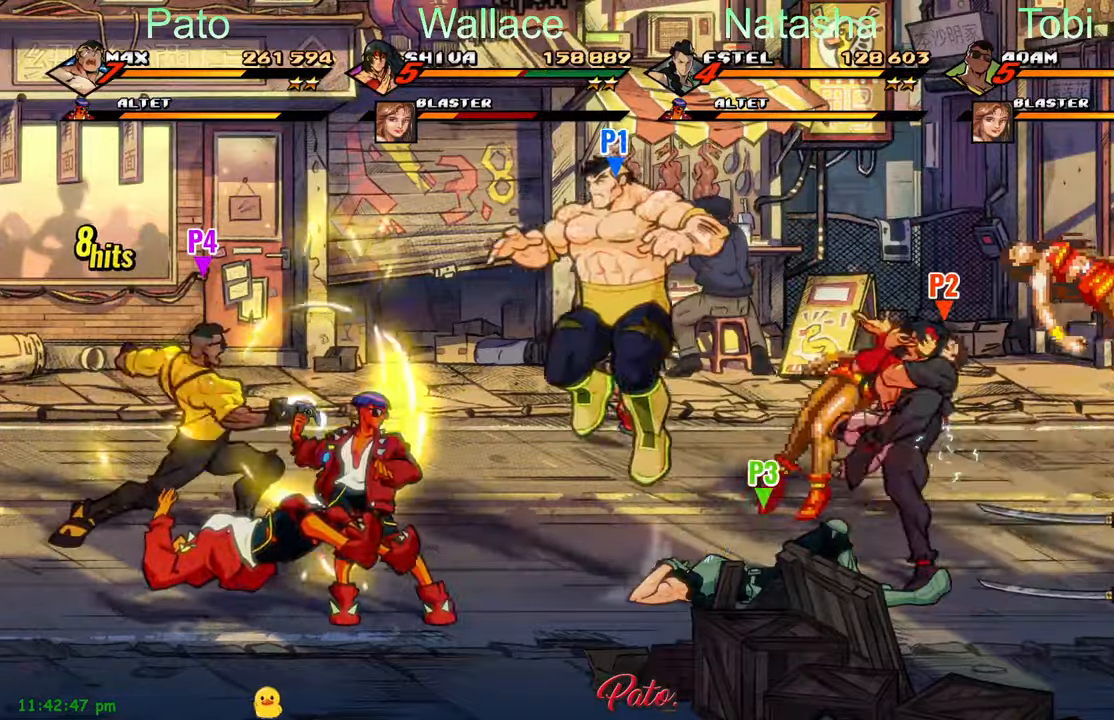
{"dt_ms": 500, "buttons": ["DPAD_DOWN", "DPAD_LEFT"], "left_stick": "center", "events": [[150, "Y", "down"], [233, "Y", "up"]]}
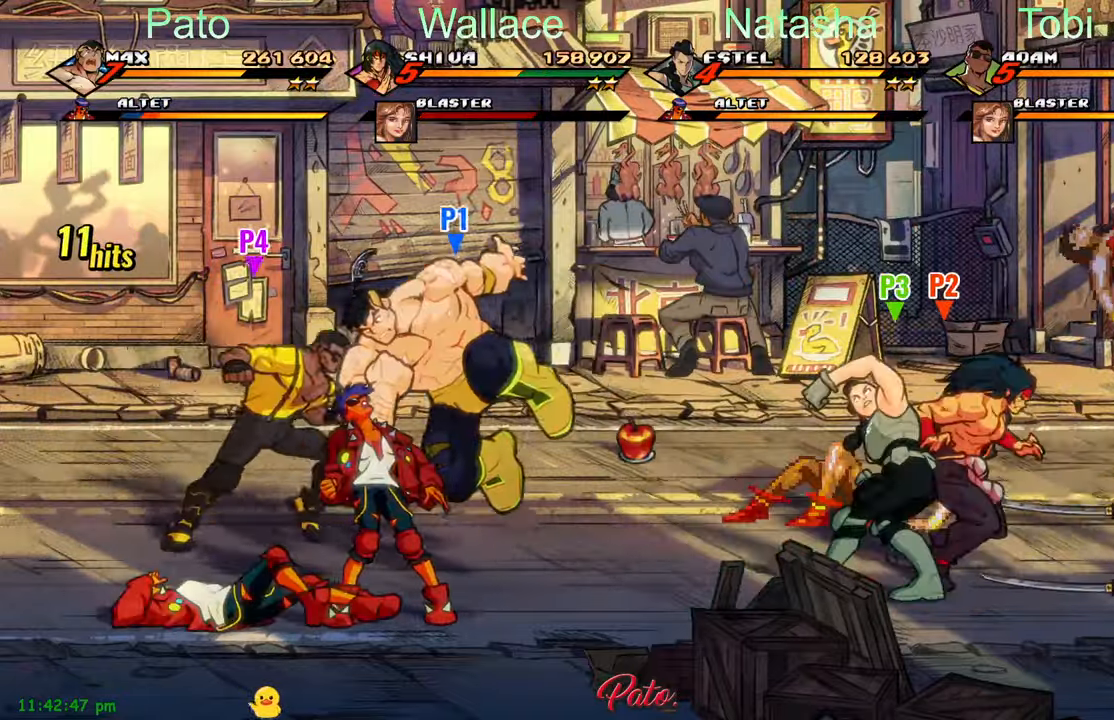
{"dt_ms": 500, "buttons": ["Y", "DPAD_LEFT"], "left_stick": "center", "events": [[233, "DPAD_LEFT", "up"], [250, "A", "down"], [267, "DPAD_RIGHT", "down"], [350, "A", "up"], [400, "DPAD_DOWN", "up"], [417, "DPAD_RIGHT", "up"], [433, "DPAD_LEFT", "down"], [500, "Y", "down"]]}
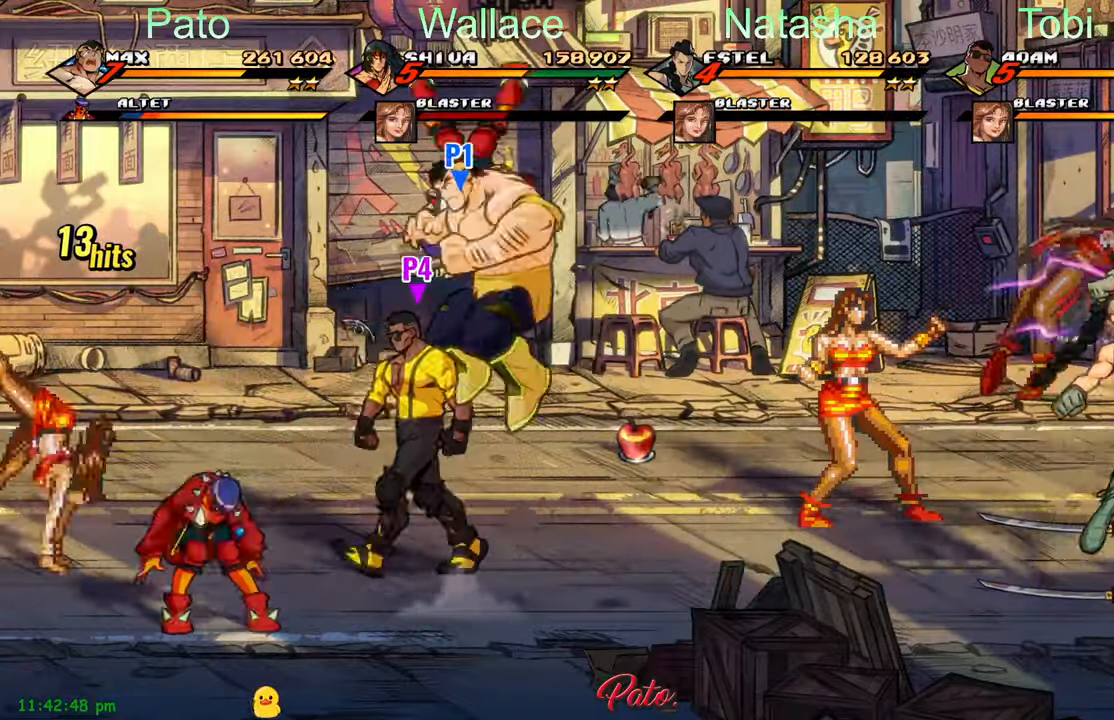
{"dt_ms": 500, "buttons": ["DPAD_RIGHT"], "left_stick": "center", "events": [[50, "DPAD_LEFT", "up"], [100, "Y", "up"], [217, "DPAD_RIGHT", "down"]]}
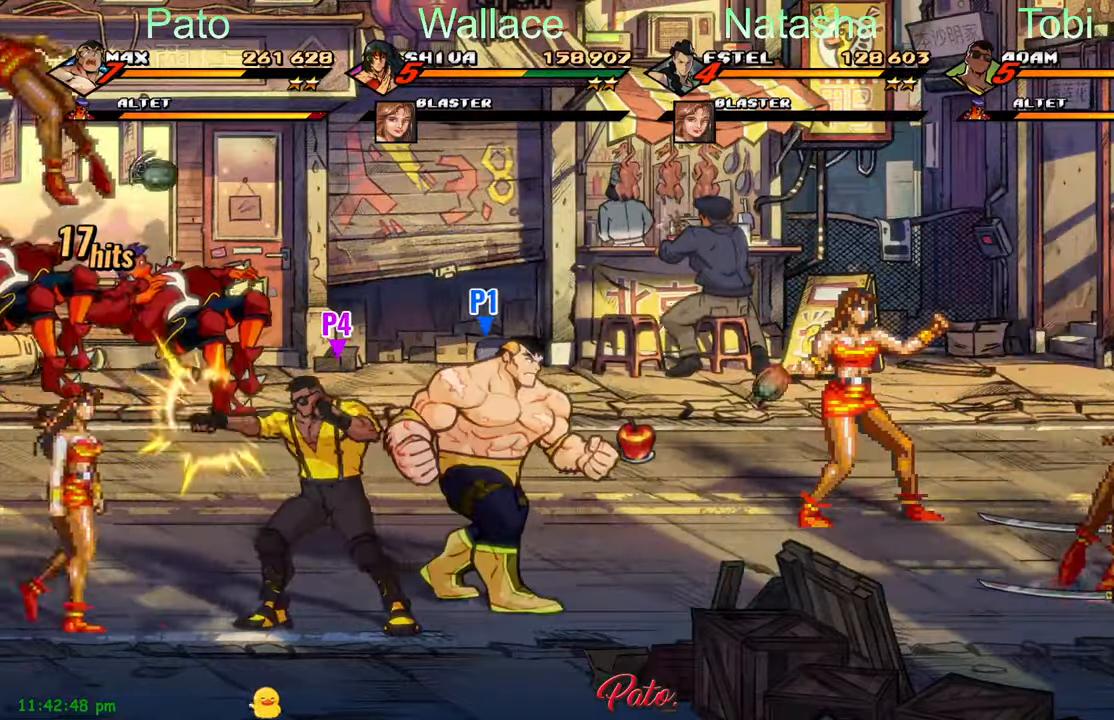
{"dt_ms": 500, "buttons": ["DPAD_RIGHT"], "left_stick": "center", "events": []}
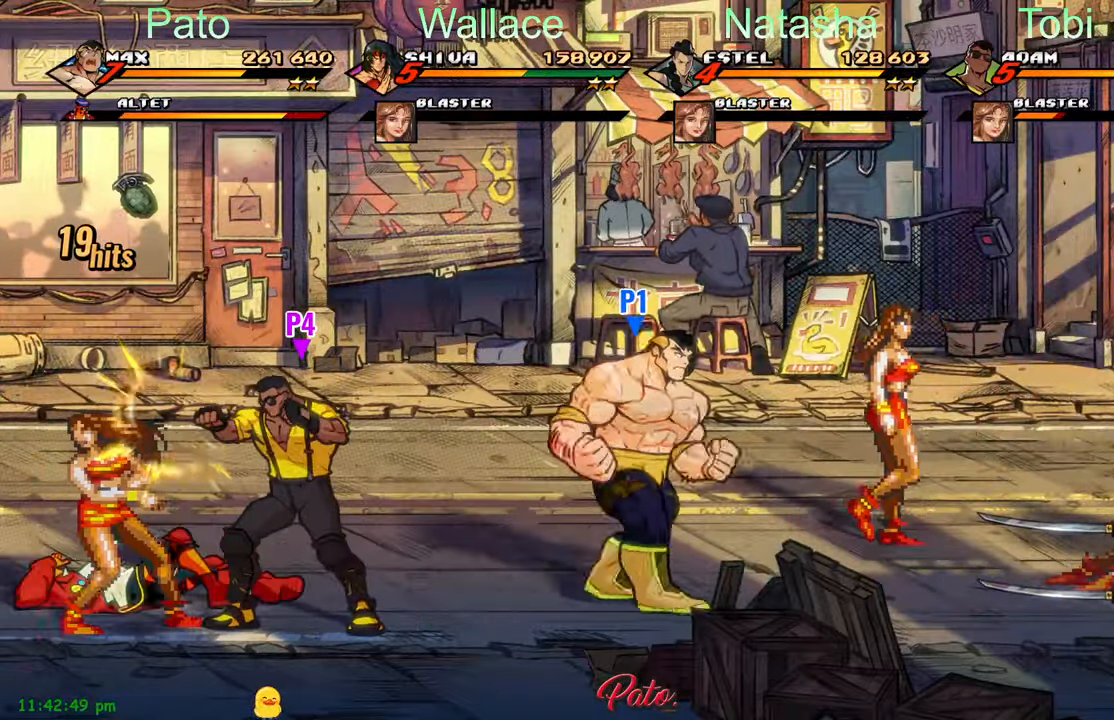
{"dt_ms": 500, "buttons": ["DPAD_RIGHT"], "left_stick": "center", "events": []}
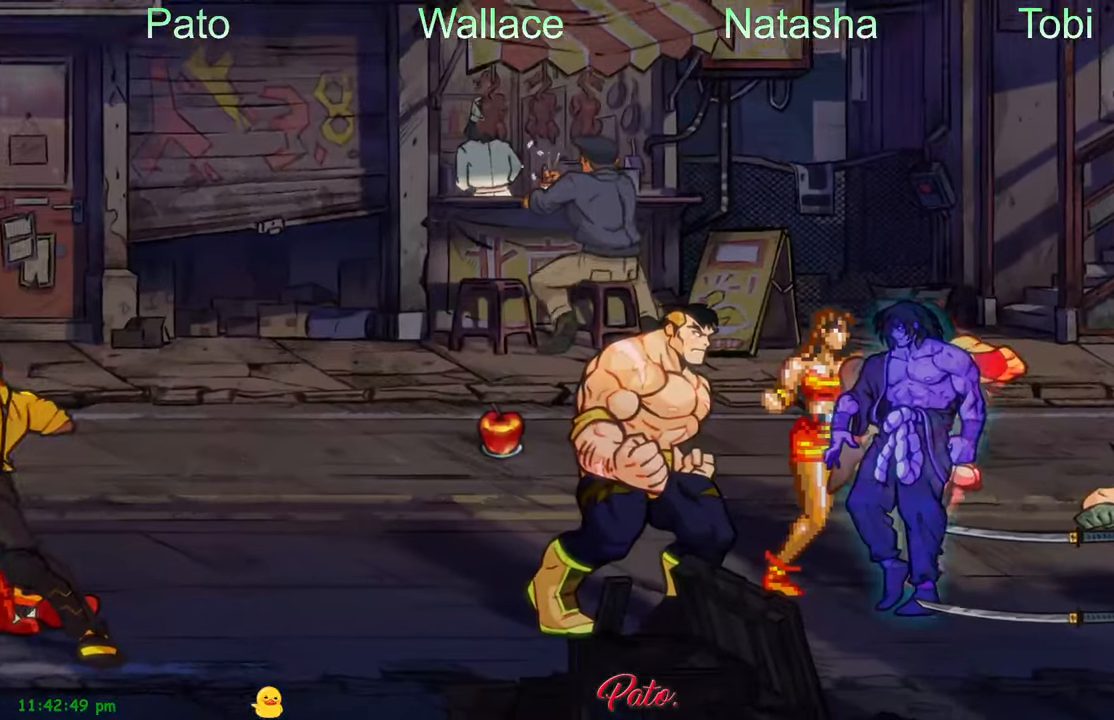
{"dt_ms": 500, "buttons": ["DPAD_RIGHT"], "left_stick": "center", "events": []}
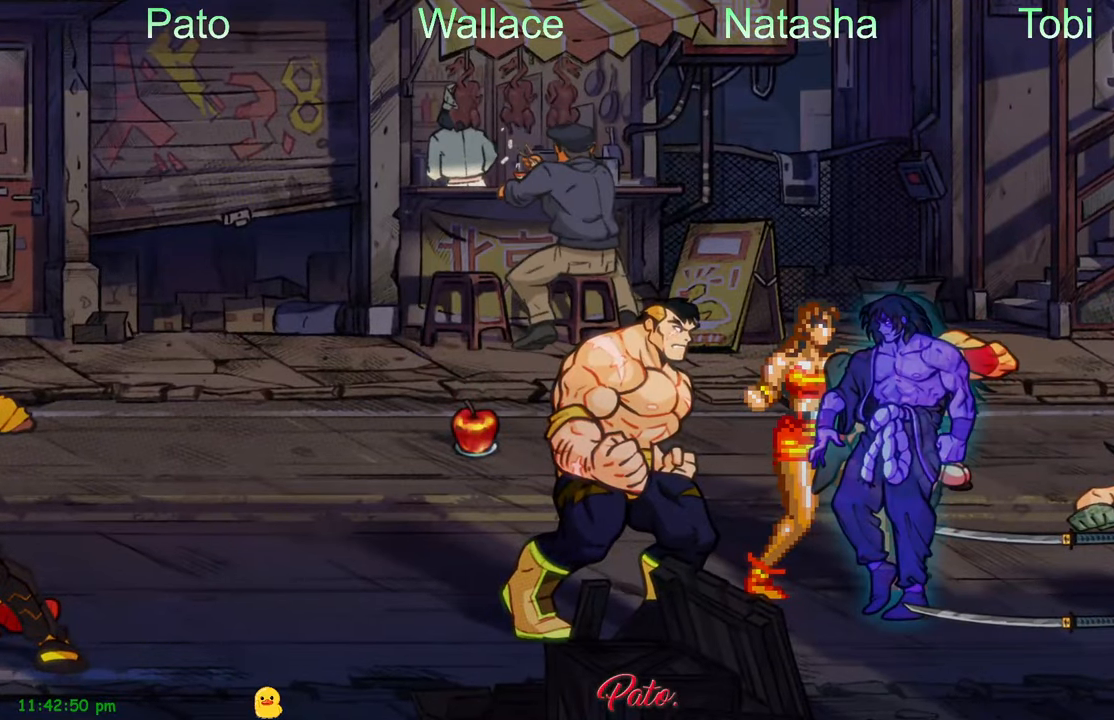
{"dt_ms": 500, "buttons": ["DPAD_RIGHT"], "left_stick": "center", "events": [[133, "B", "down"], [217, "B", "up"]]}
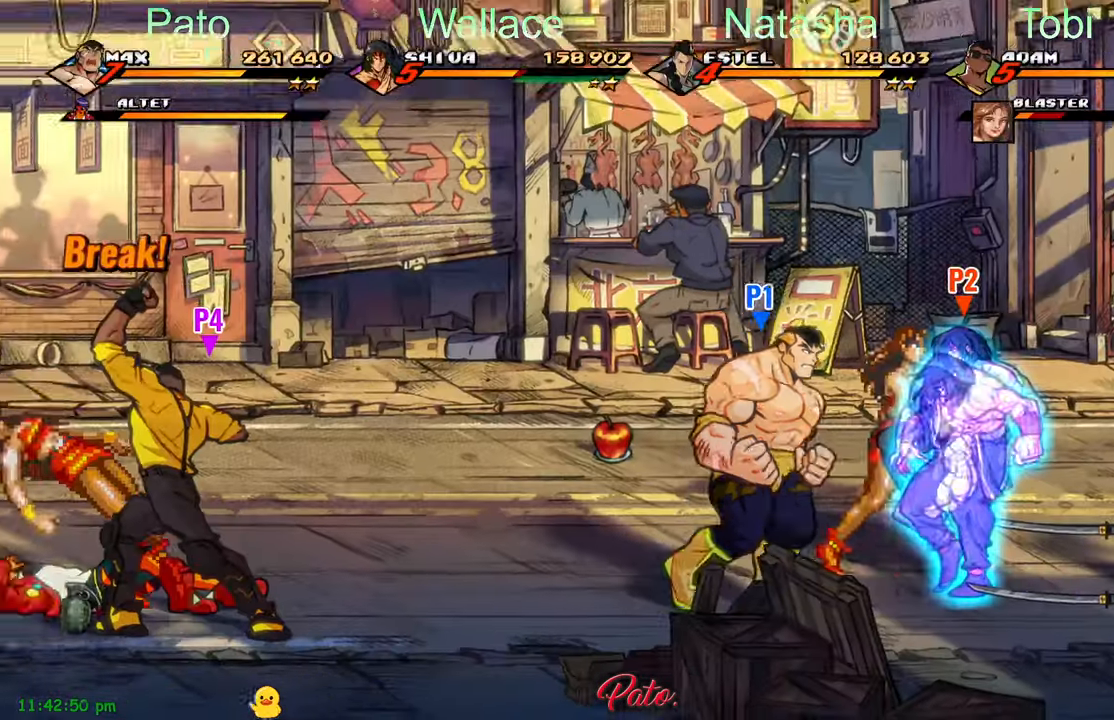
{"dt_ms": 500, "buttons": ["DPAD_UP", "DPAD_LEFT"], "left_stick": "center", "events": [[167, "B", "down"], [217, "DPAD_RIGHT", "up"], [267, "DPAD_LEFT", "down"], [283, "B", "up"], [500, "DPAD_UP", "down"]]}
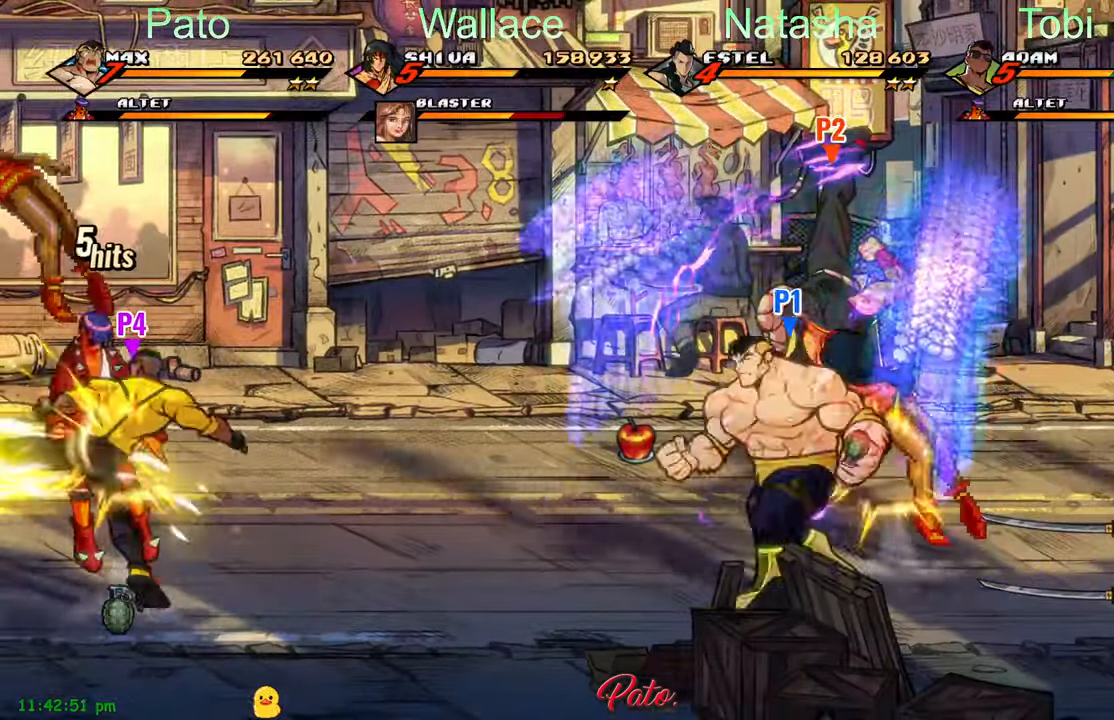
{"dt_ms": 500, "buttons": ["DPAD_LEFT"], "left_stick": "center", "events": [[17, "A", "down"], [67, "A", "up"], [100, "B", "down"], [100, "DPAD_UP", "up"], [217, "B", "up"], [300, "DPAD_LEFT", "up"], [450, "DPAD_LEFT", "down"]]}
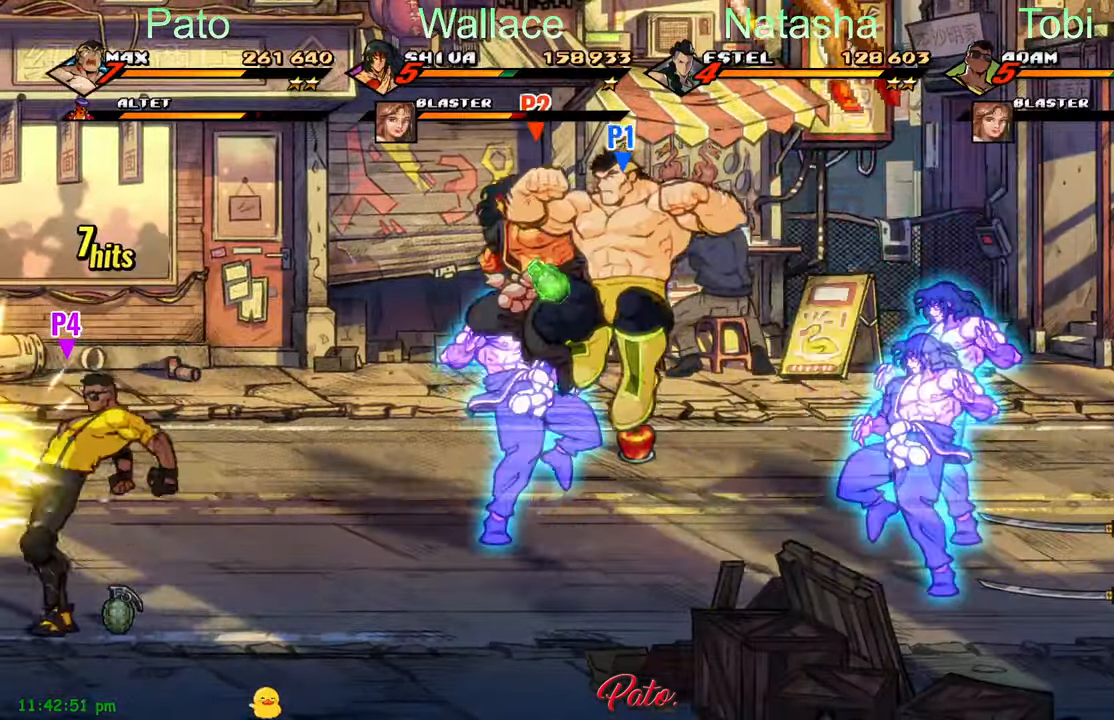
{"dt_ms": 500, "buttons": ["Y"], "left_stick": "center"}
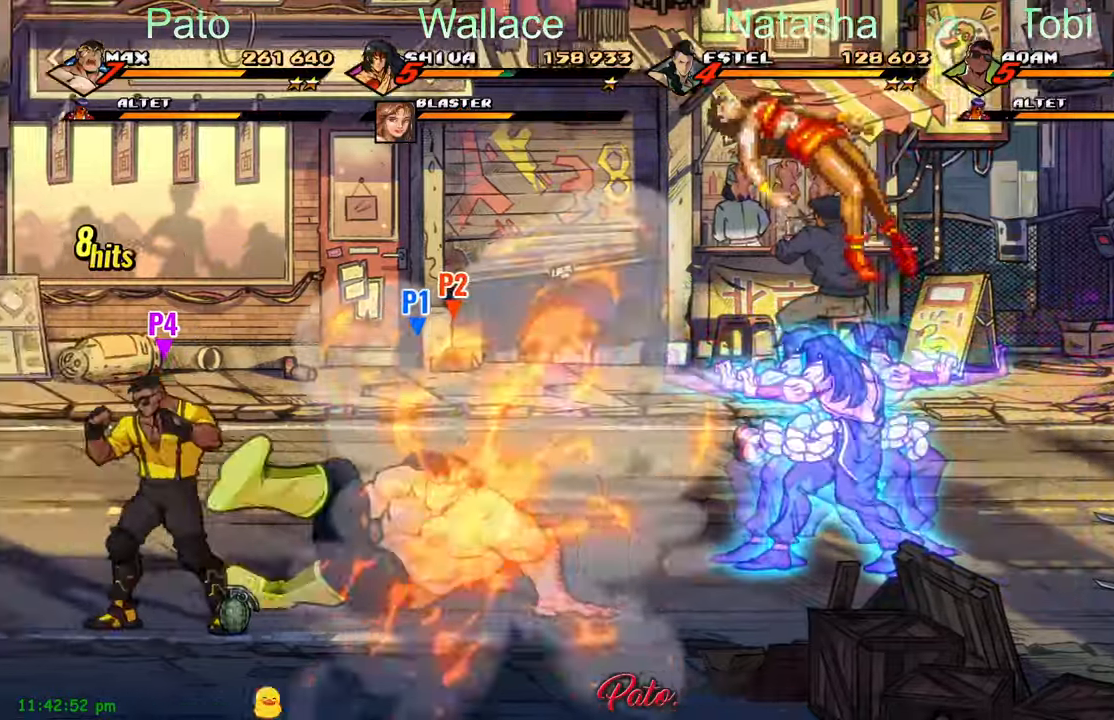
{"dt_ms": 500, "buttons": ["DPAD_UP", "DPAD_LEFT"], "left_stick": "center", "events": [[50, "DPAD_LEFT", "down"], [50, "Y", "up"], [84, "DPAD_LEFT", "up"], [150, "DPAD_LEFT", "down"], [434, "DPAD_UP", "down"]]}